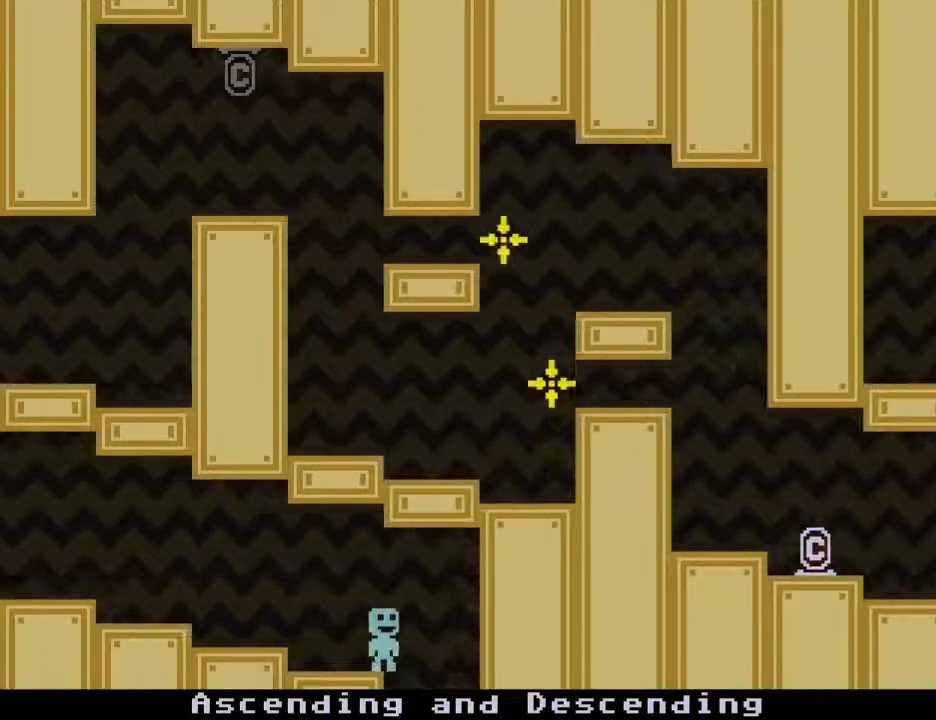
Gameplay with keyboard; each line is a JSON object with the keys held at the frame after it. "events" lists presses ("down") and releases ("up") of "down", "escape", "left", "r", "return", "right", "s", "space" and "up" between this image and that frame as [ms after this image, input, new state], when the widget could be followed in between. No other keys are recorded. Mouse input is not recorded.
{"keys": ["right"], "events": []}
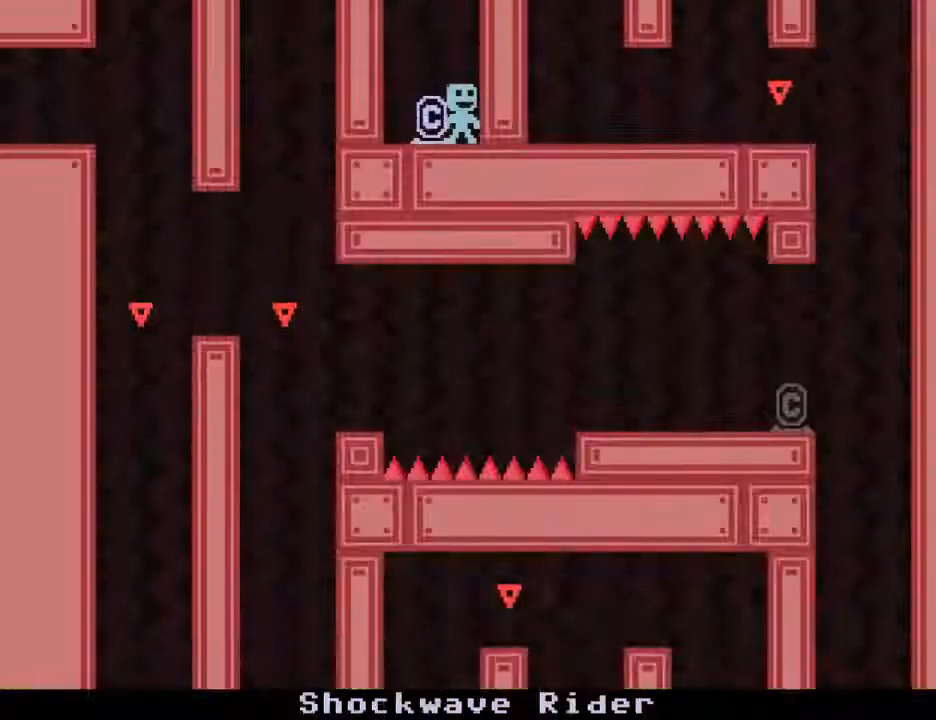
{"keys": ["right"], "events": [[250, "s", "down"], [433, "s", "up"]]}
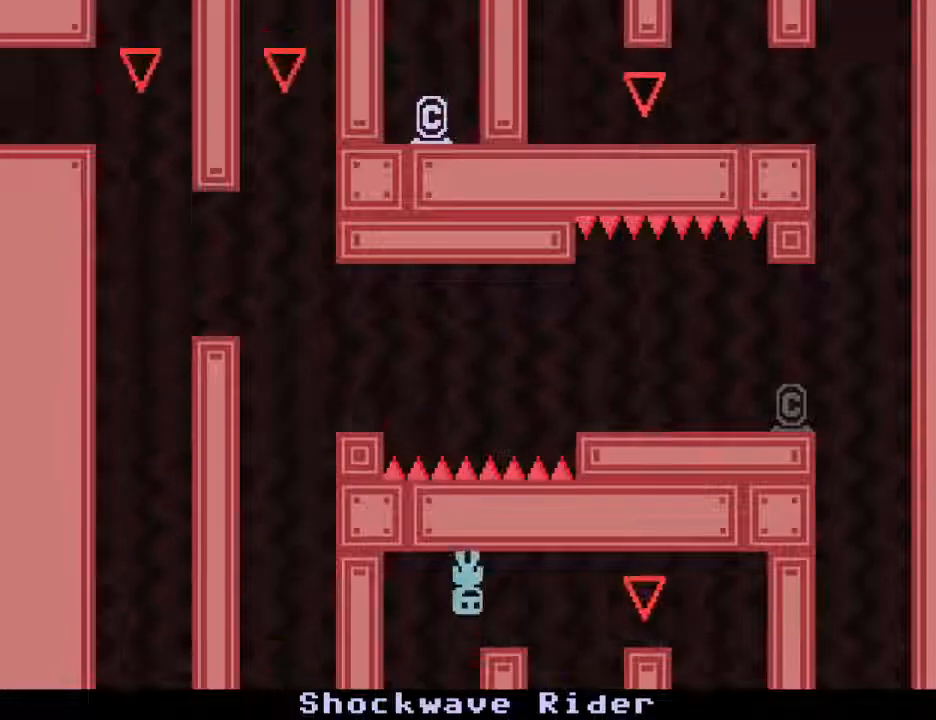
{"keys": ["right"], "events": [[33, "s", "down"], [217, "s", "up"]]}
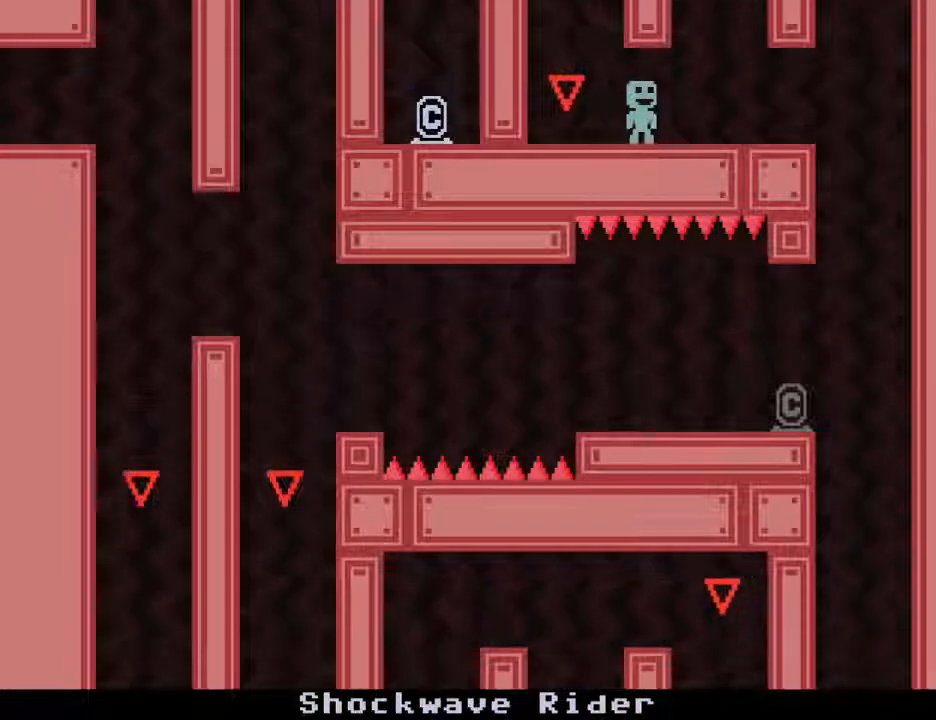
{"keys": ["left", "right"], "events": [[367, "left", "down"]]}
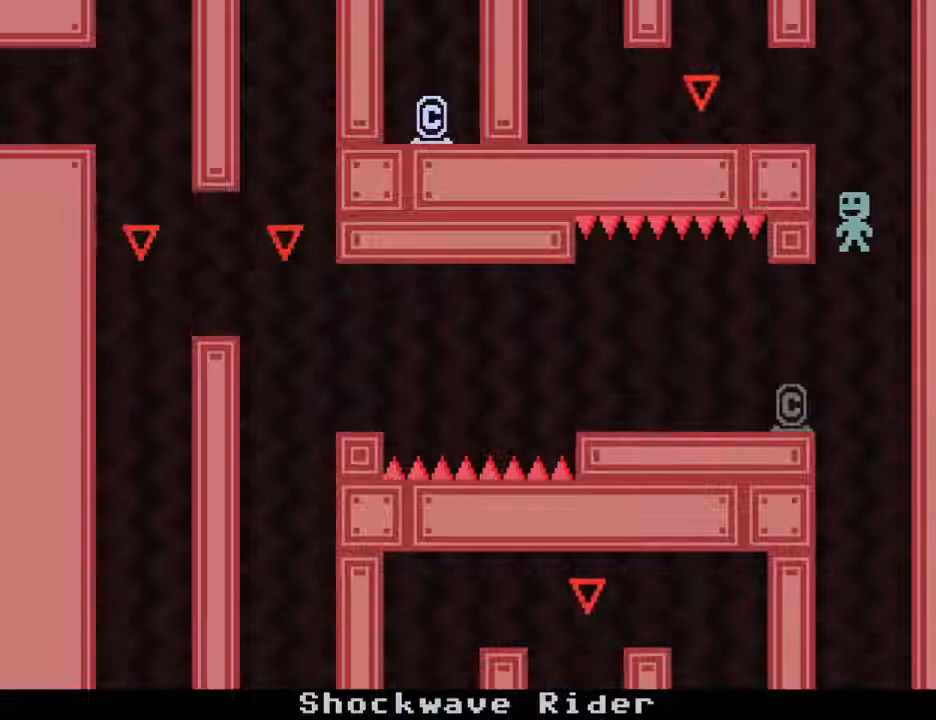
{"keys": ["left"], "events": [[17, "right", "up"]]}
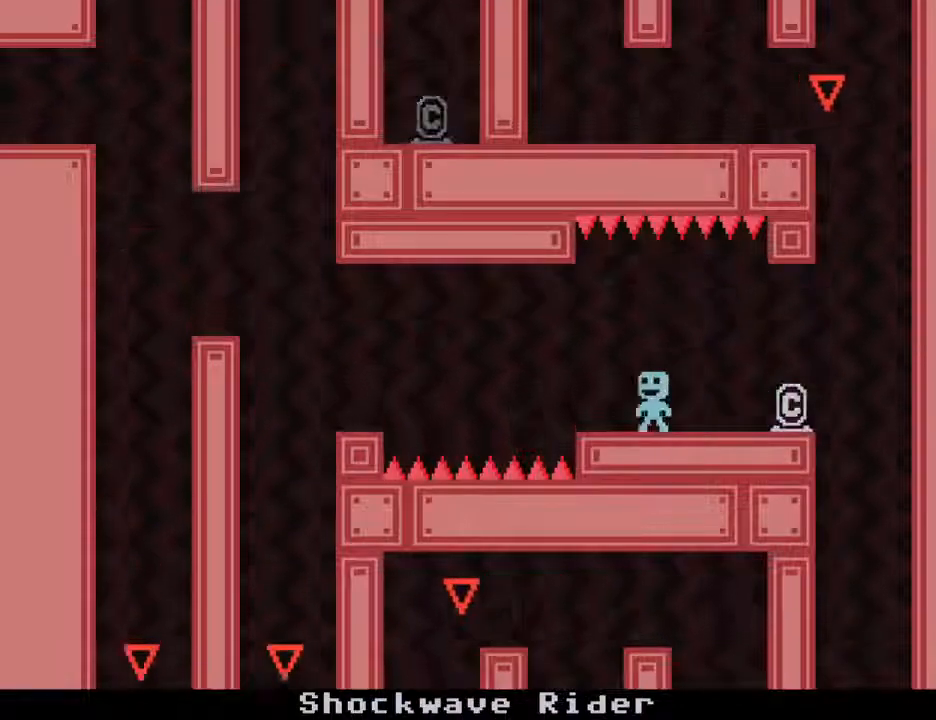
{"keys": ["left"], "events": [[33, "s", "down"], [217, "s", "up"], [400, "s", "down"], [483, "s", "up"]]}
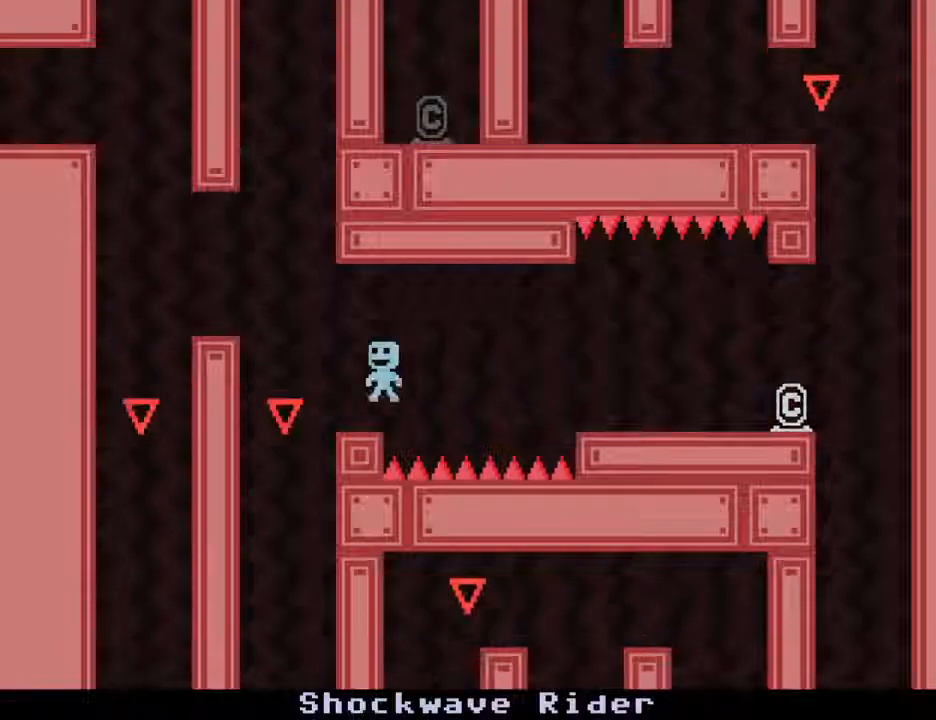
{"keys": [], "events": [[50, "s", "down"], [183, "s", "up"], [283, "left", "up"]]}
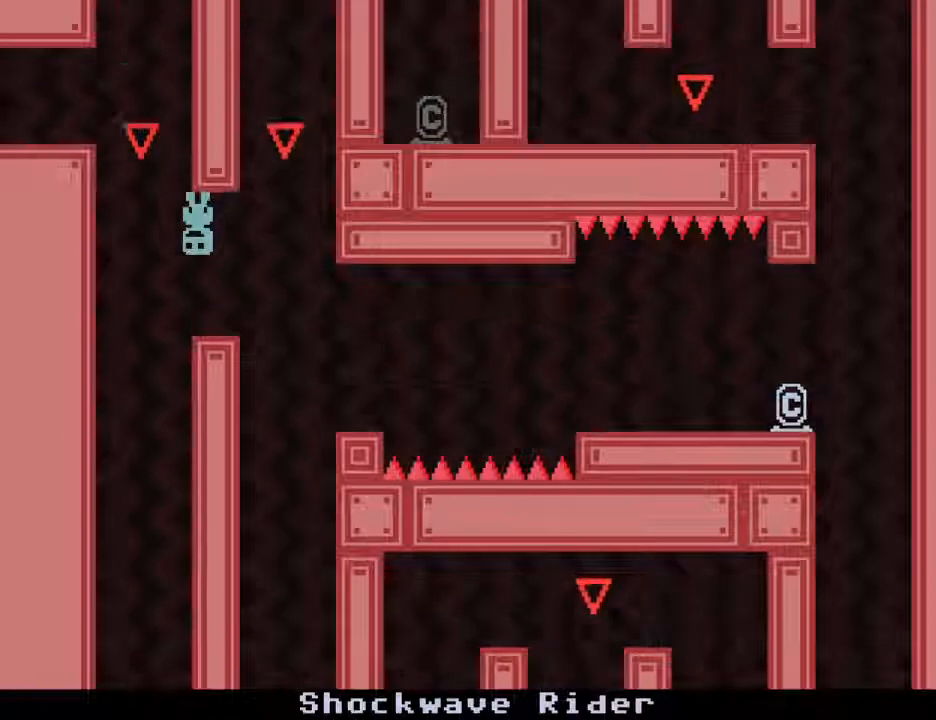
{"keys": ["left"], "events": [[67, "left", "down"]]}
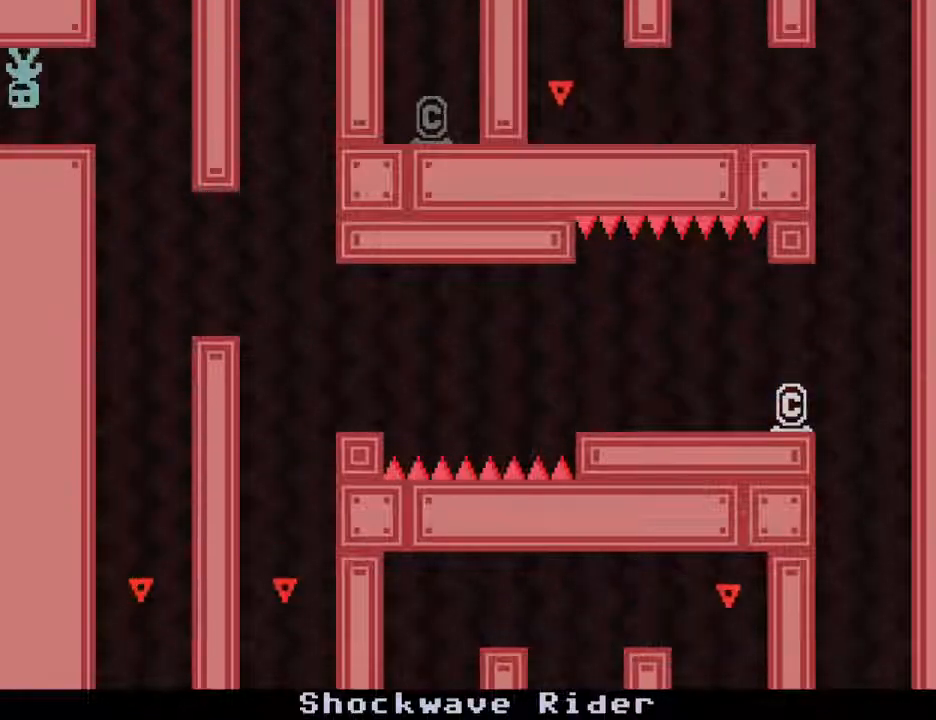
{"keys": ["left"], "events": []}
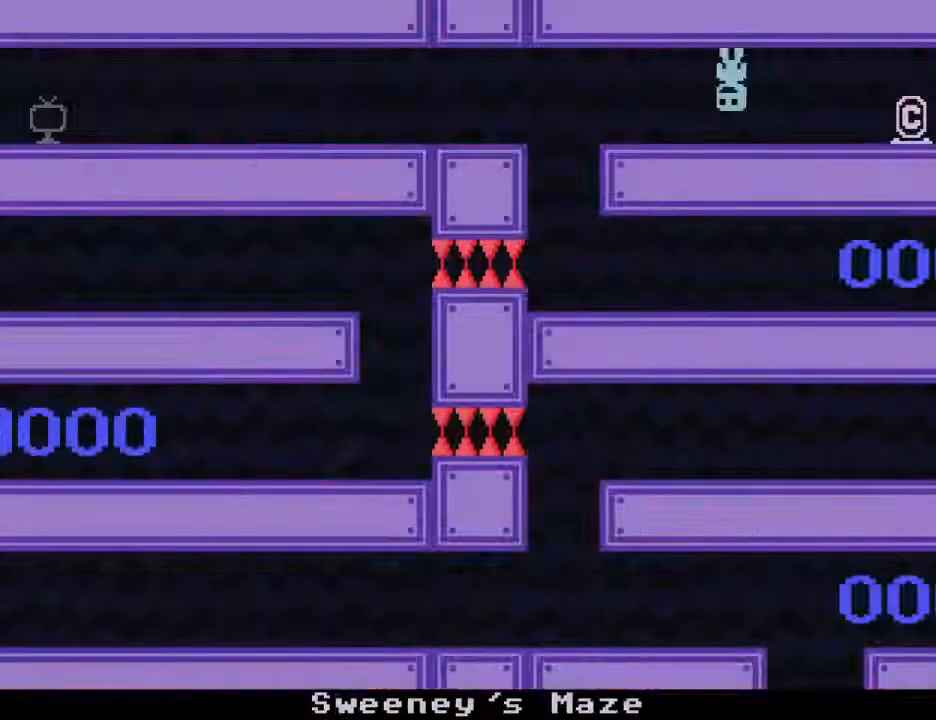
{"keys": ["right"], "events": [[183, "s", "down"], [233, "right", "down"], [283, "left", "up"], [333, "s", "up"]]}
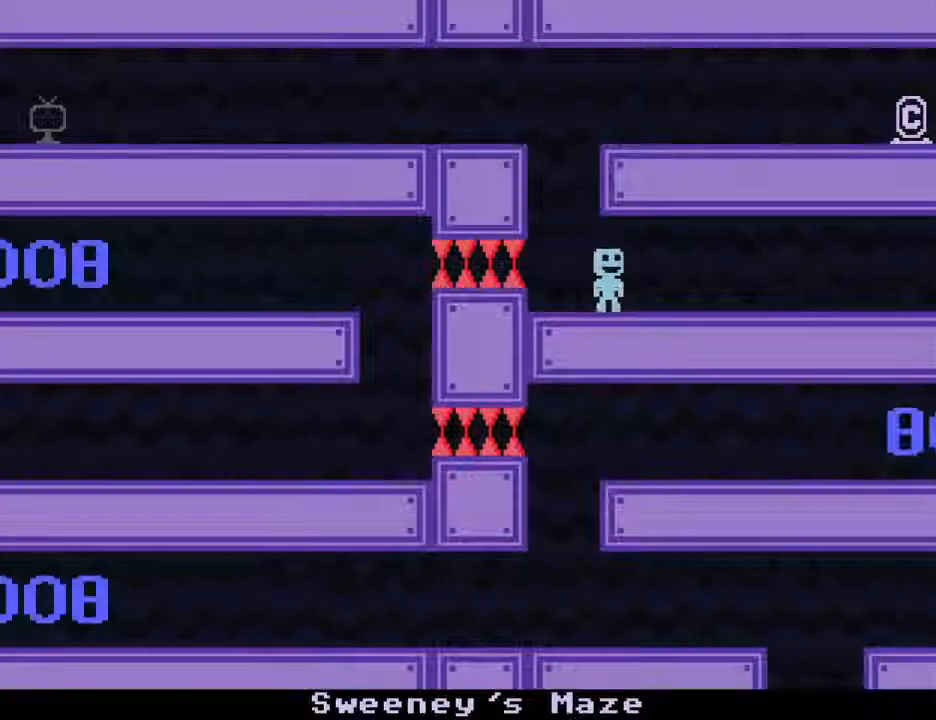
{"keys": ["right"], "events": [[17, "s", "down"], [150, "s", "up"]]}
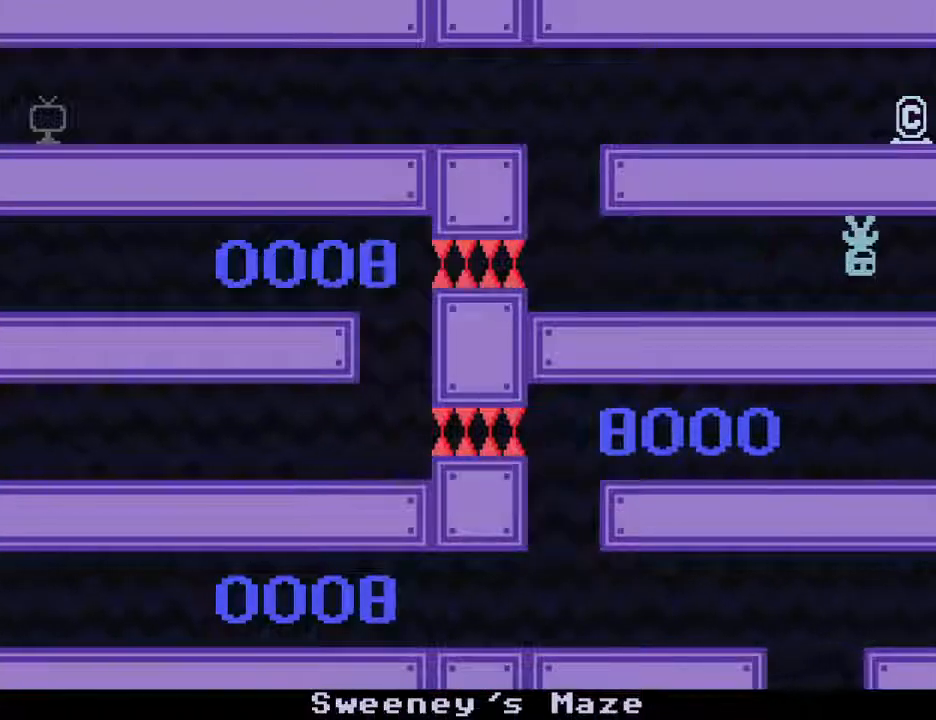
{"keys": ["right"], "events": []}
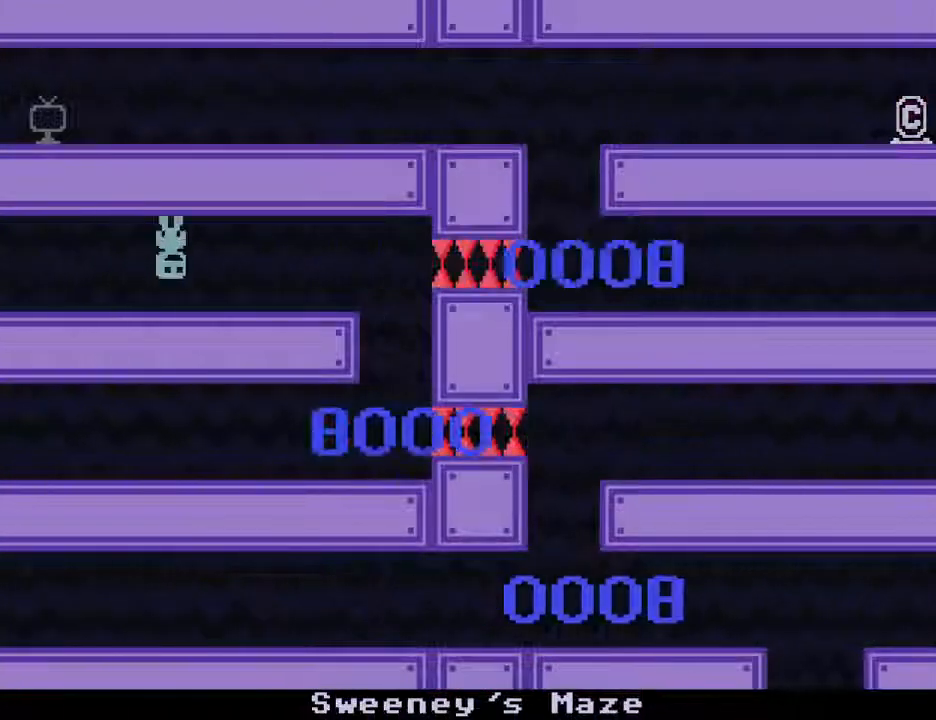
{"keys": ["left", "right", "s"], "events": [[333, "s", "down"], [417, "left", "down"]]}
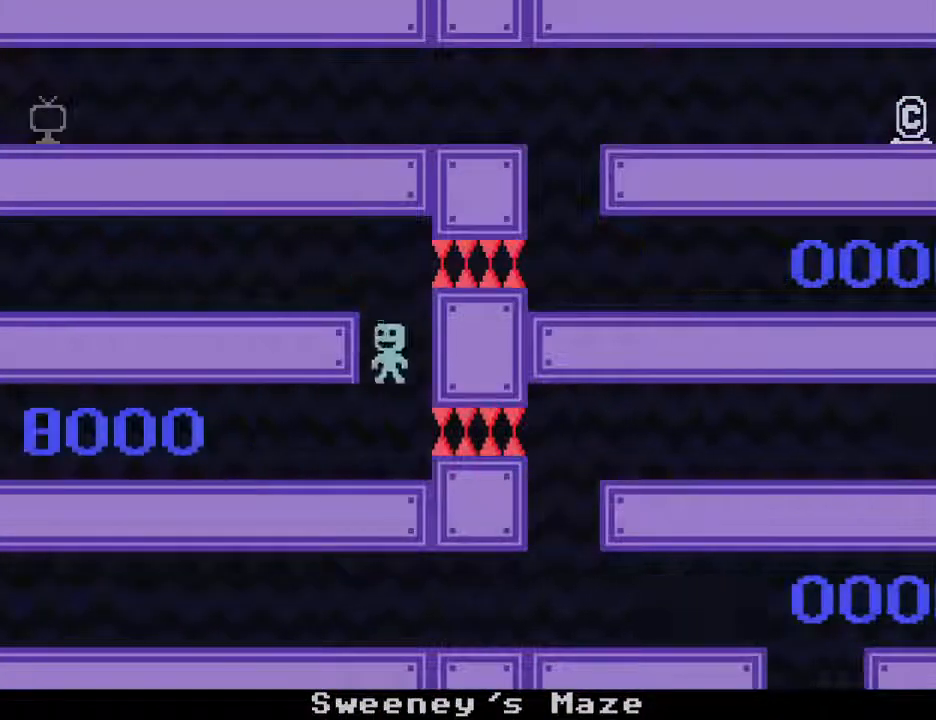
{"keys": ["left"], "events": [[17, "right", "up"], [17, "s", "up"], [200, "s", "down"], [300, "s", "up"]]}
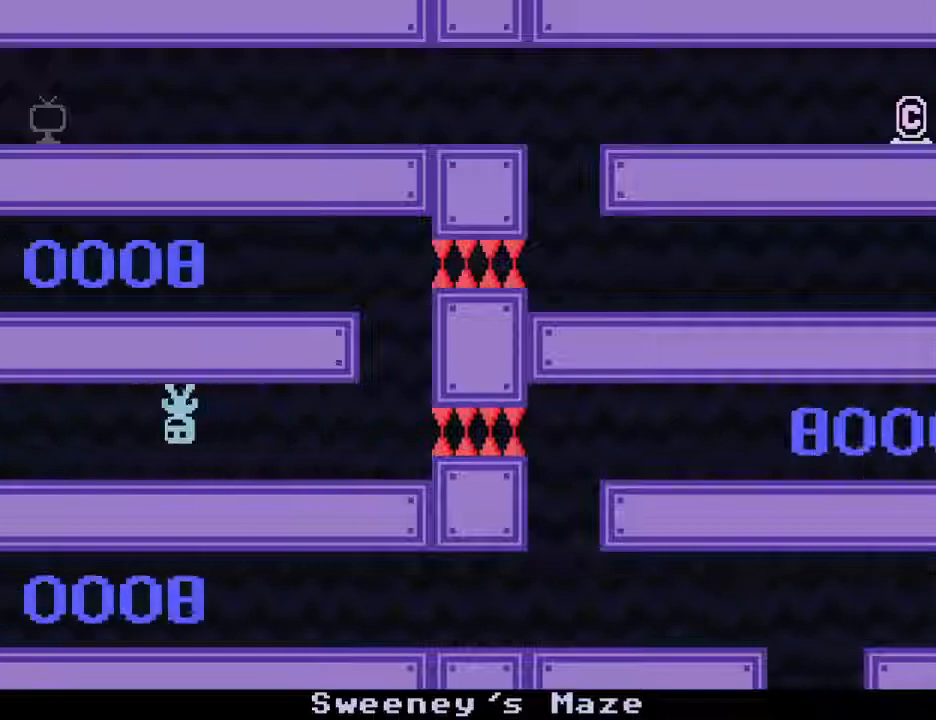
{"keys": ["left"], "events": []}
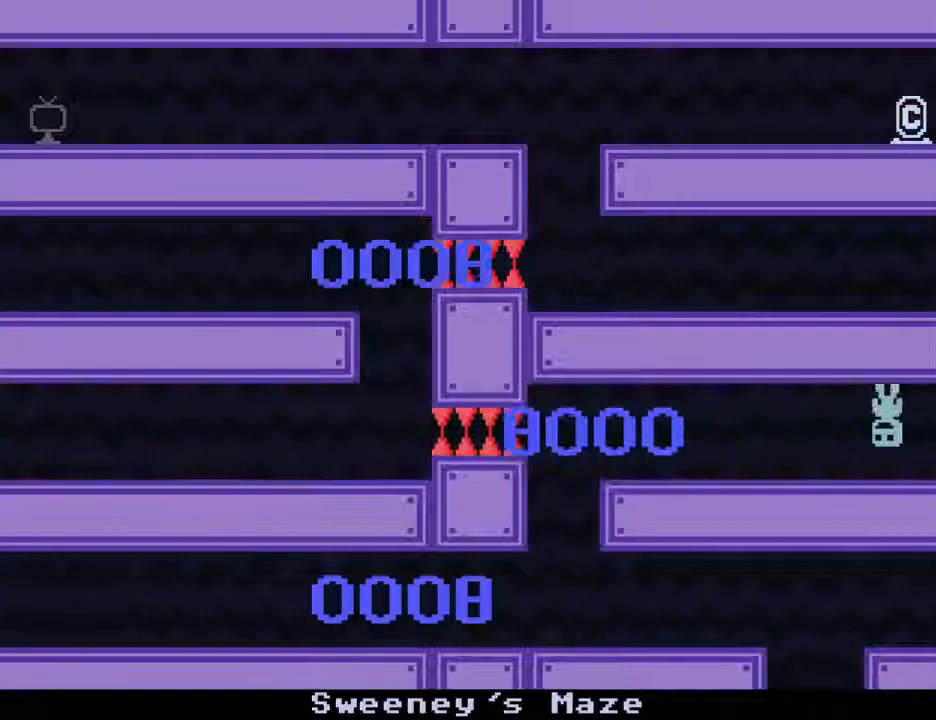
{"keys": ["left", "s"], "events": [[500, "s", "down"]]}
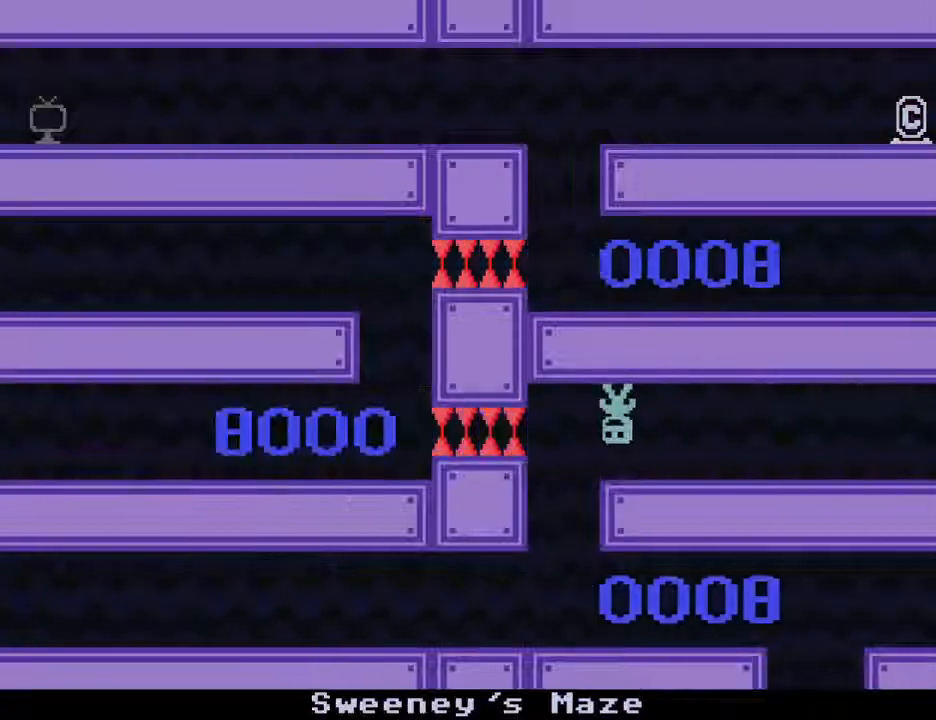
{"keys": ["right"], "events": [[67, "right", "down"], [100, "s", "up"], [133, "left", "up"]]}
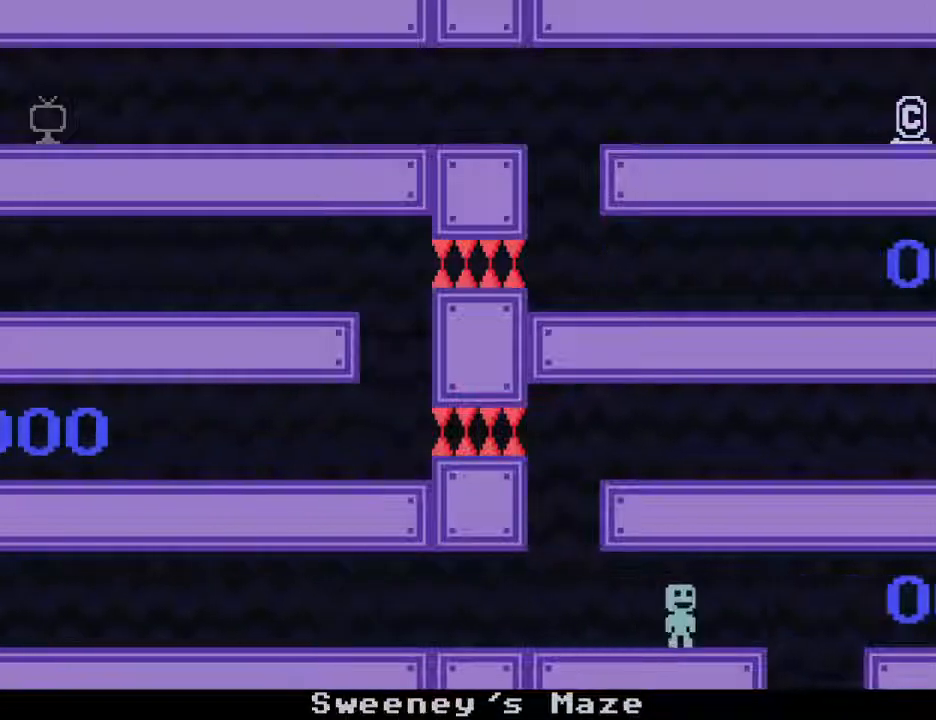
{"keys": [], "events": [[300, "left", "down"], [300, "right", "up"], [400, "left", "up"]]}
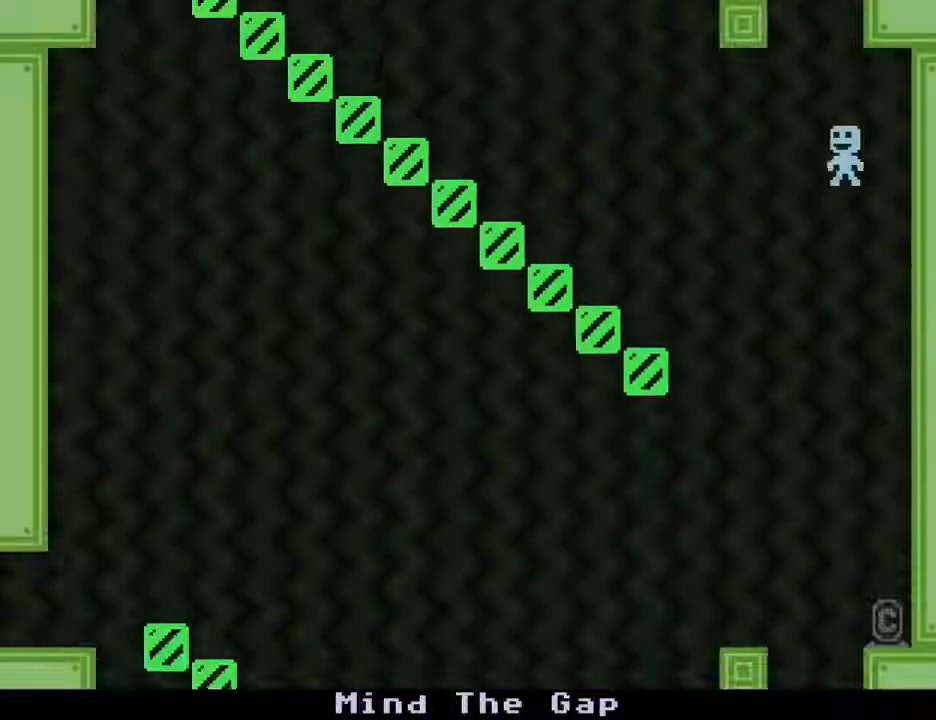
{"keys": ["left"], "events": [[283, "left", "down"]]}
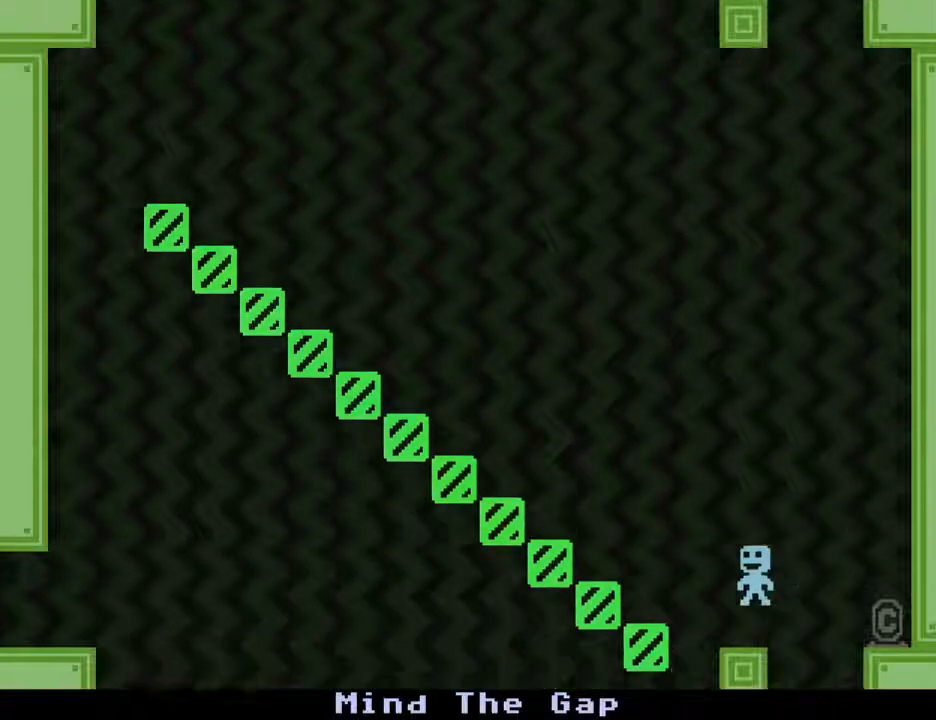
{"keys": ["left"], "events": [[50, "s", "down"], [383, "s", "up"]]}
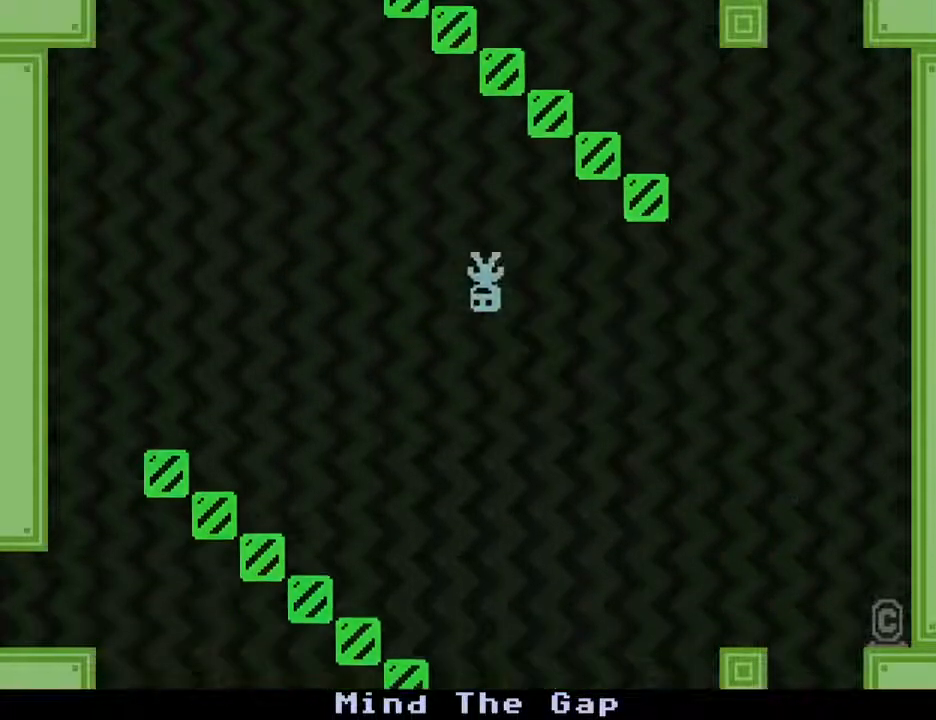
{"keys": ["left"], "events": []}
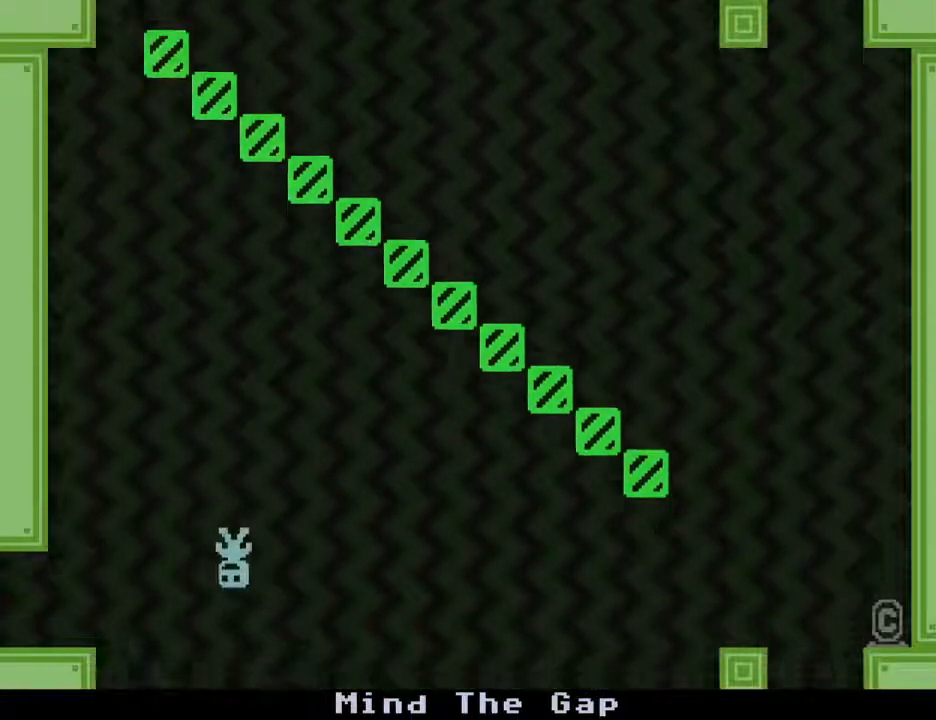
{"keys": ["left"], "events": []}
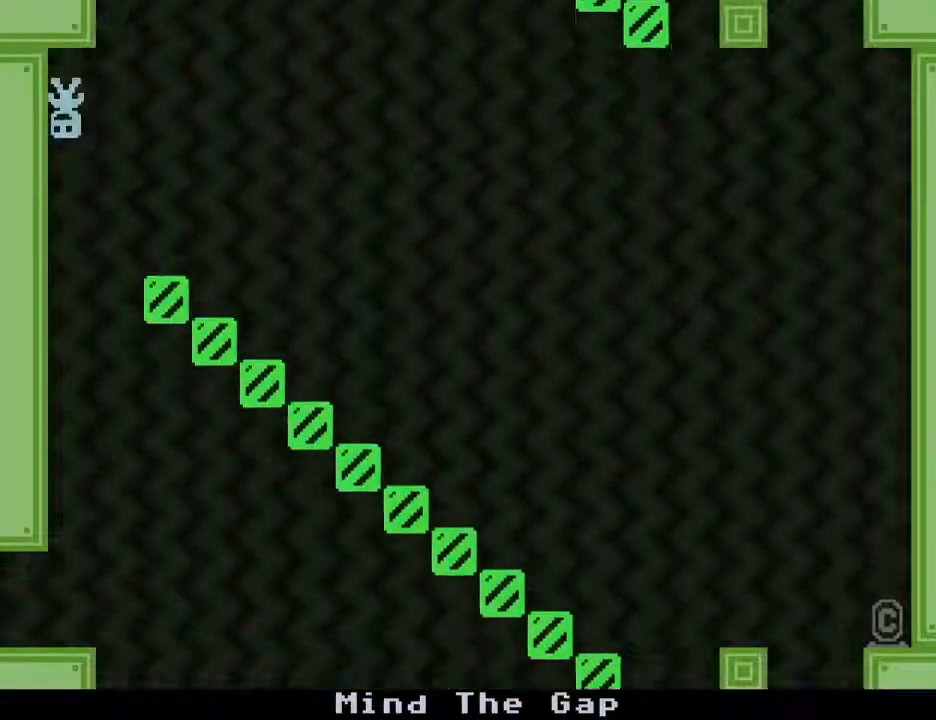
{"keys": ["left"], "events": [[17, "s", "down"], [383, "s", "up"]]}
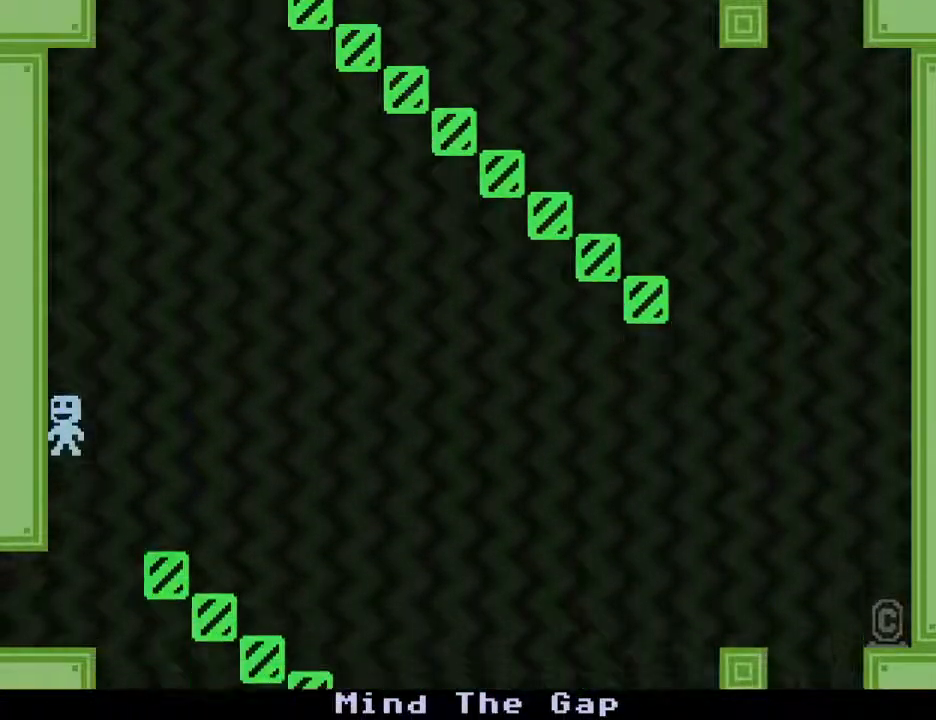
{"keys": ["left"], "events": []}
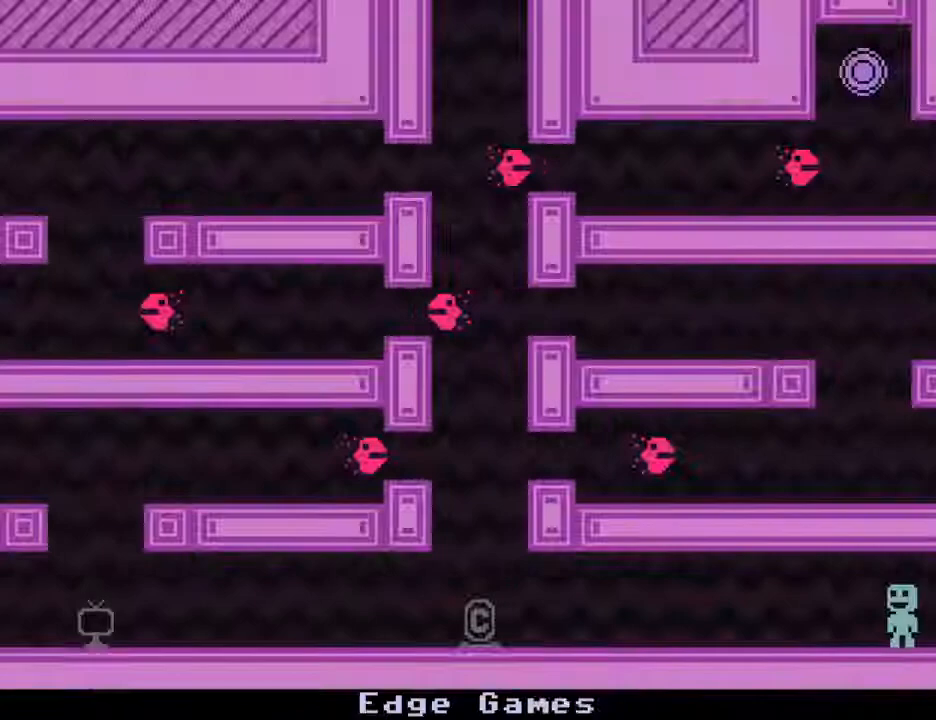
{"keys": ["left"], "events": []}
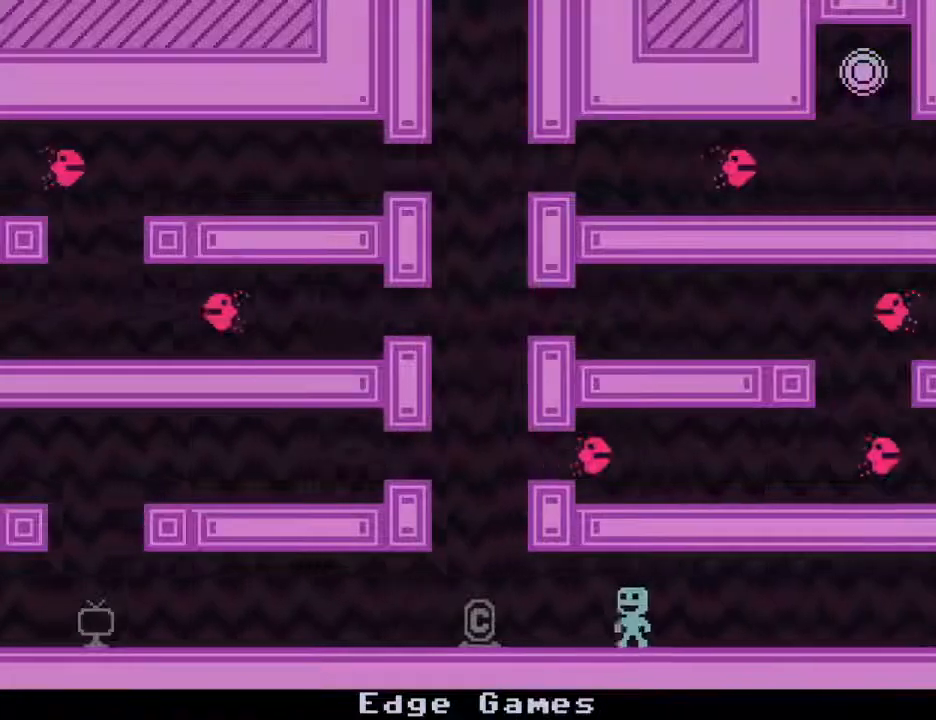
{"keys": ["left"], "events": [[350, "s", "down"], [483, "s", "up"]]}
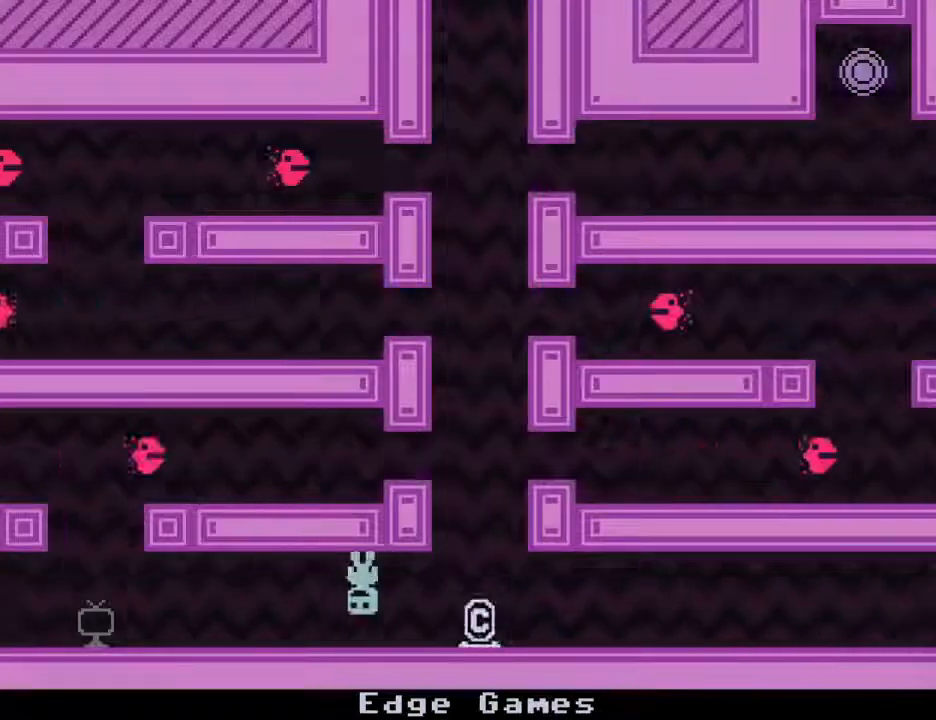
{"keys": ["left"], "events": []}
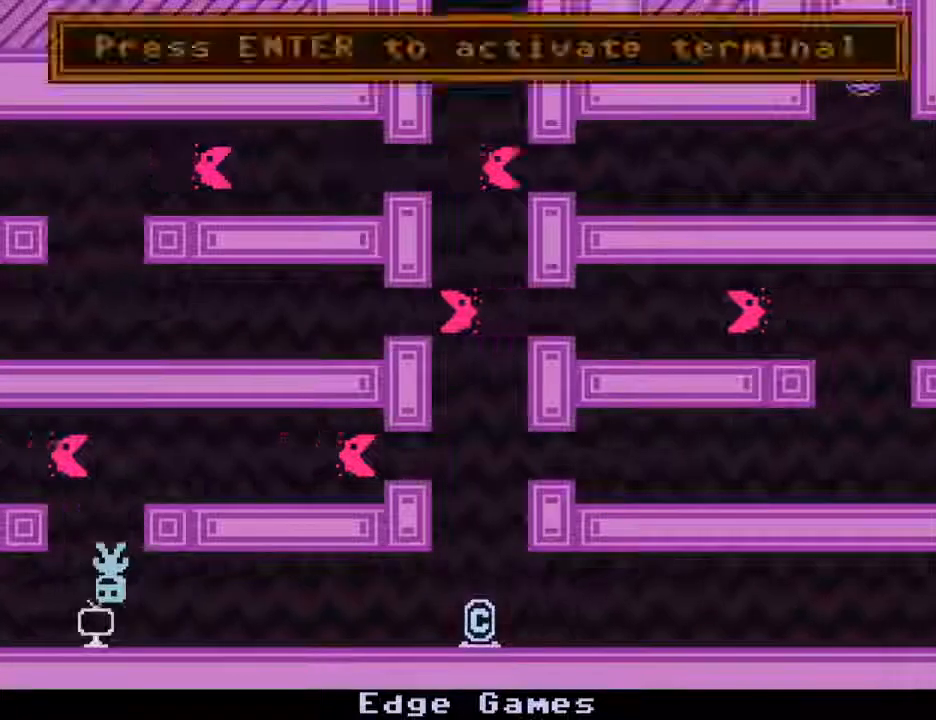
{"keys": [], "events": [[483, "left", "up"]]}
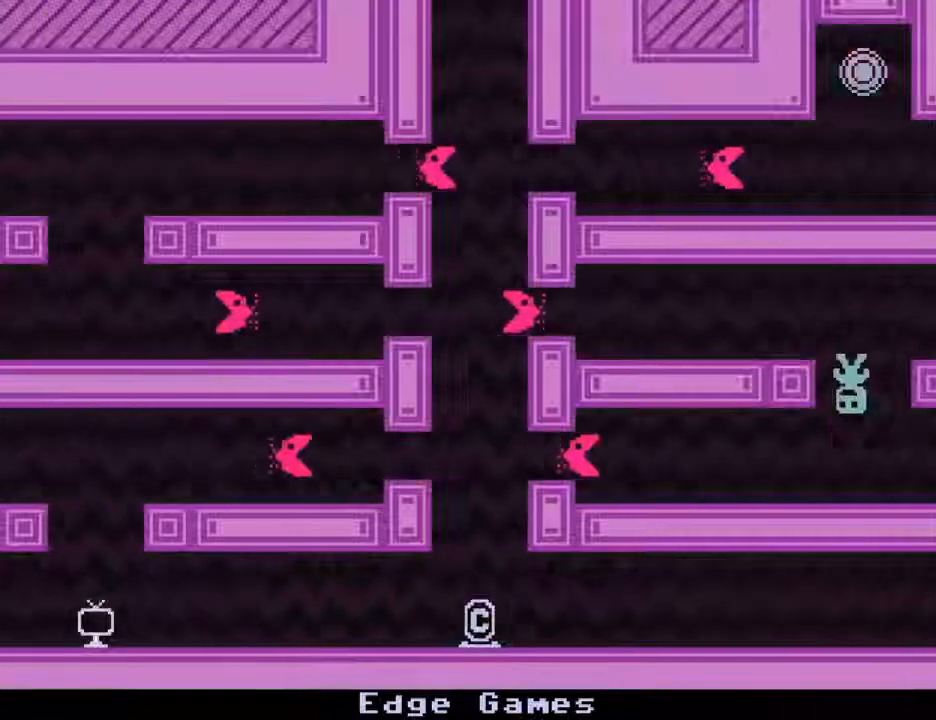
{"keys": [], "events": []}